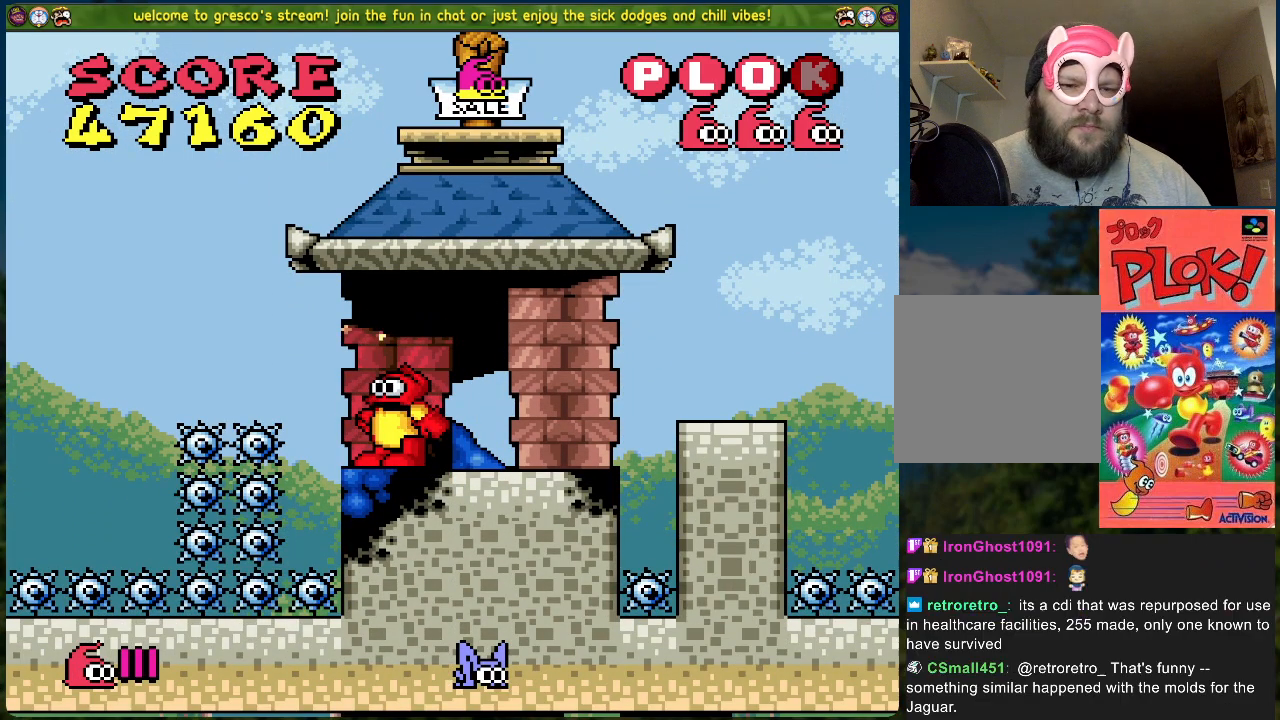
Gameplay with a controller (Xbox layout); each line is a JSON object with the inputs held at the frame after it. "events" lists button and stick changes between this image and that frame as [ms after this image, input, new state], when the widget could be followed in between. Not read: right_stick.
{"buttons": [], "left_stick": "center", "events": []}
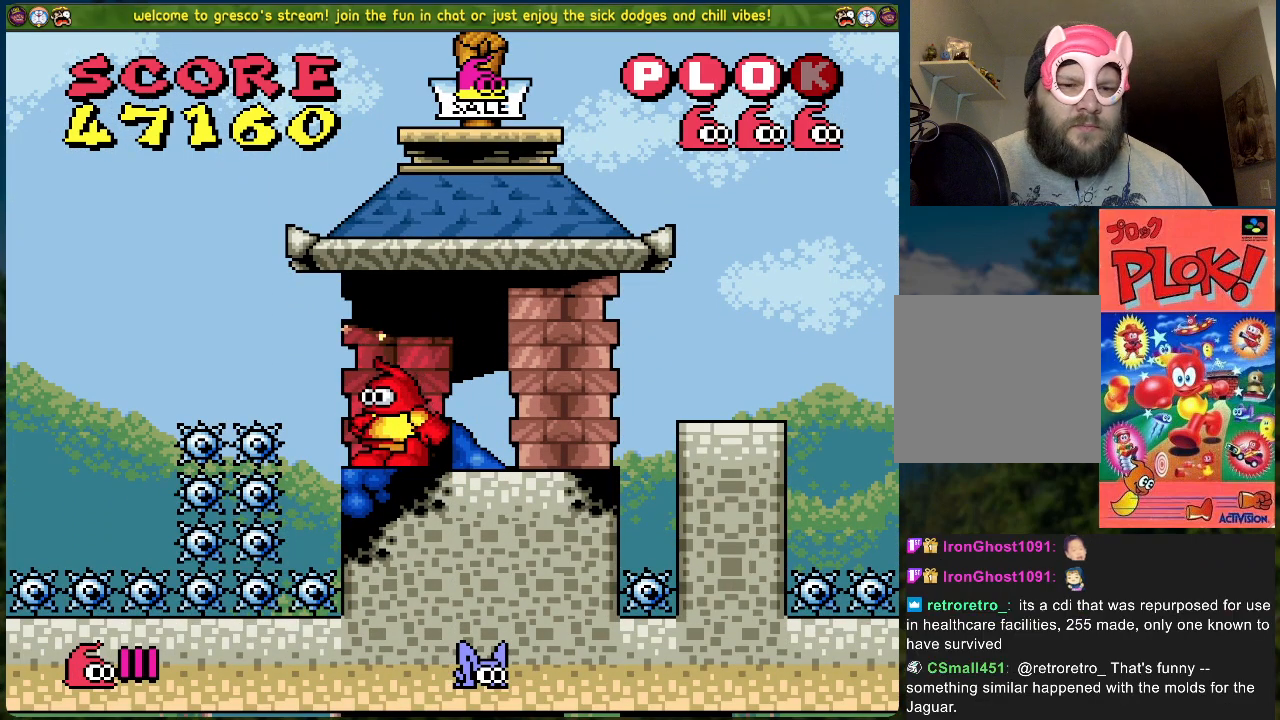
{"buttons": [], "left_stick": "center", "events": []}
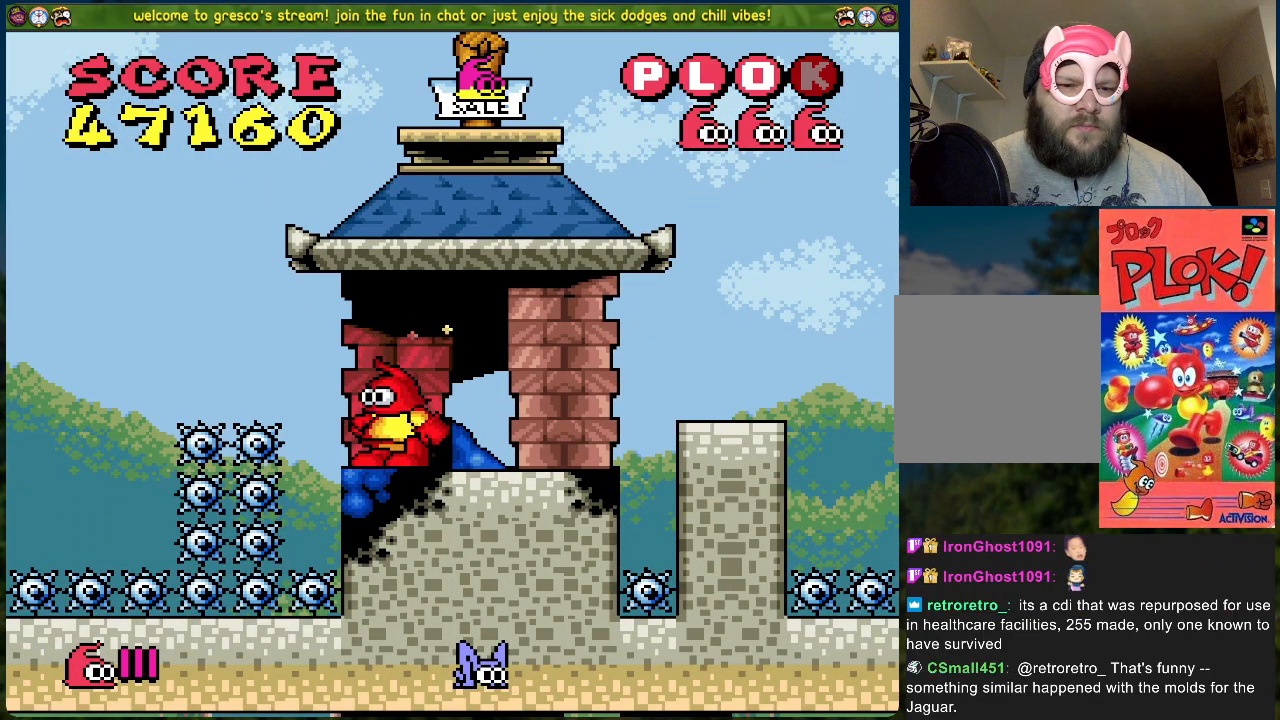
{"buttons": [], "left_stick": "center", "events": []}
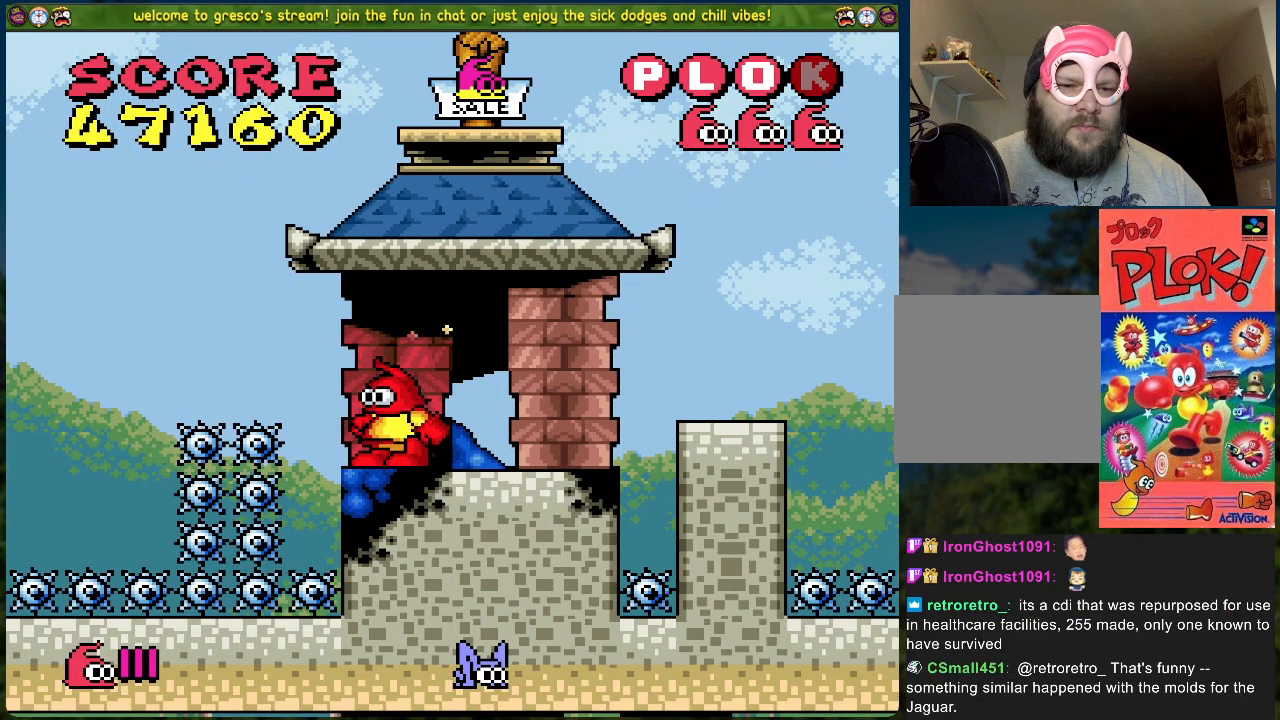
{"buttons": [], "left_stick": "center", "events": []}
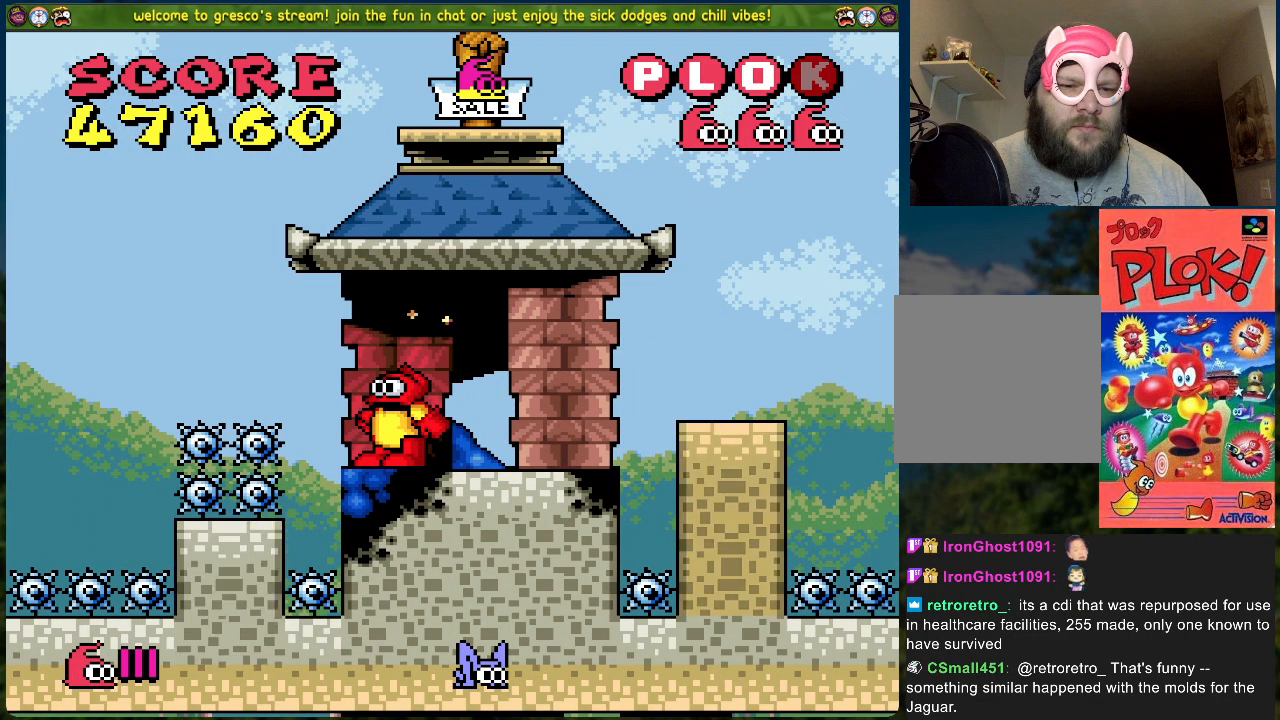
{"buttons": ["DPAD_LEFT"], "left_stick": "center", "events": [[167, "DPAD_LEFT", "down"], [201, "A", "down"], [418, "A", "up"]]}
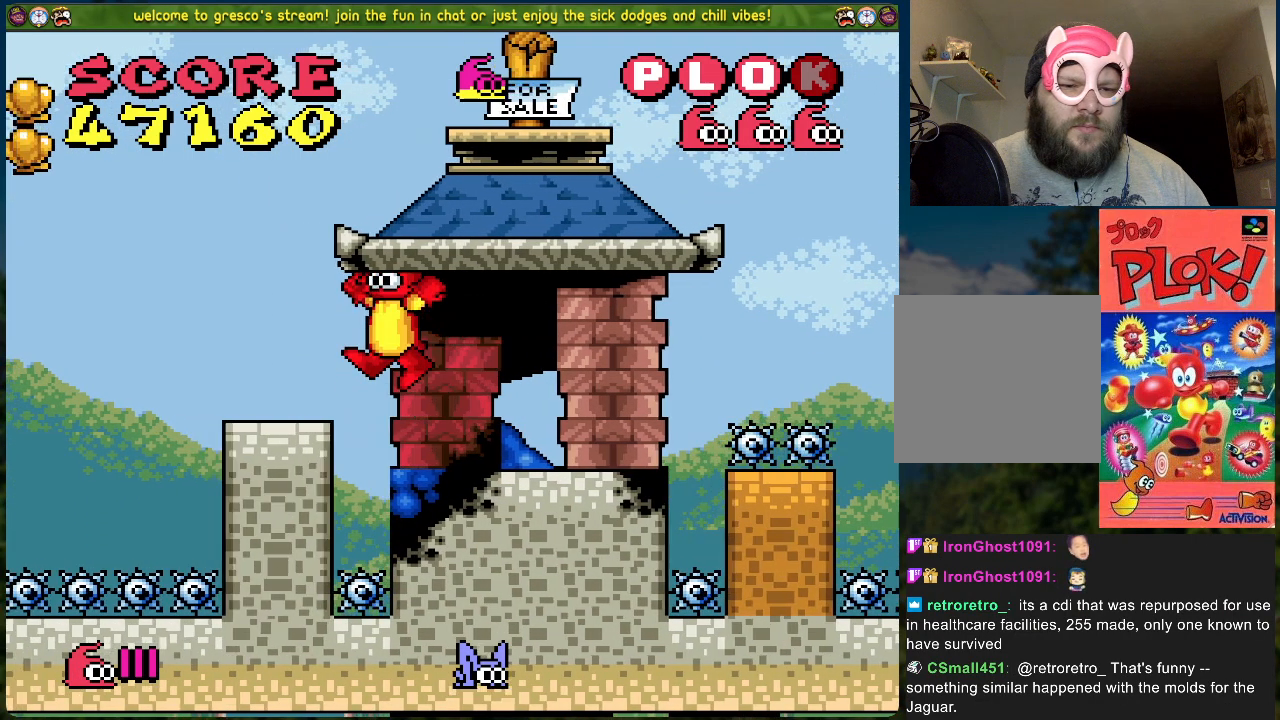
{"buttons": [], "left_stick": "center", "events": [[134, "DPAD_LEFT", "up"]]}
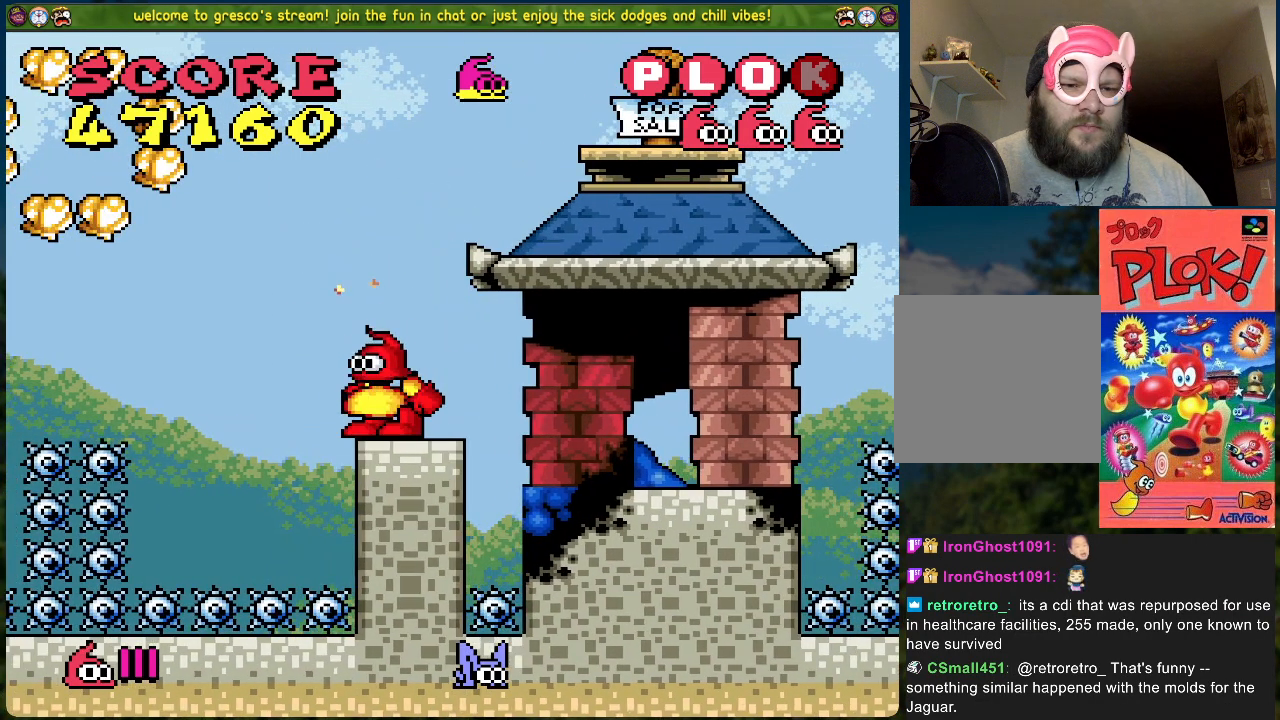
{"buttons": [], "left_stick": "center", "events": []}
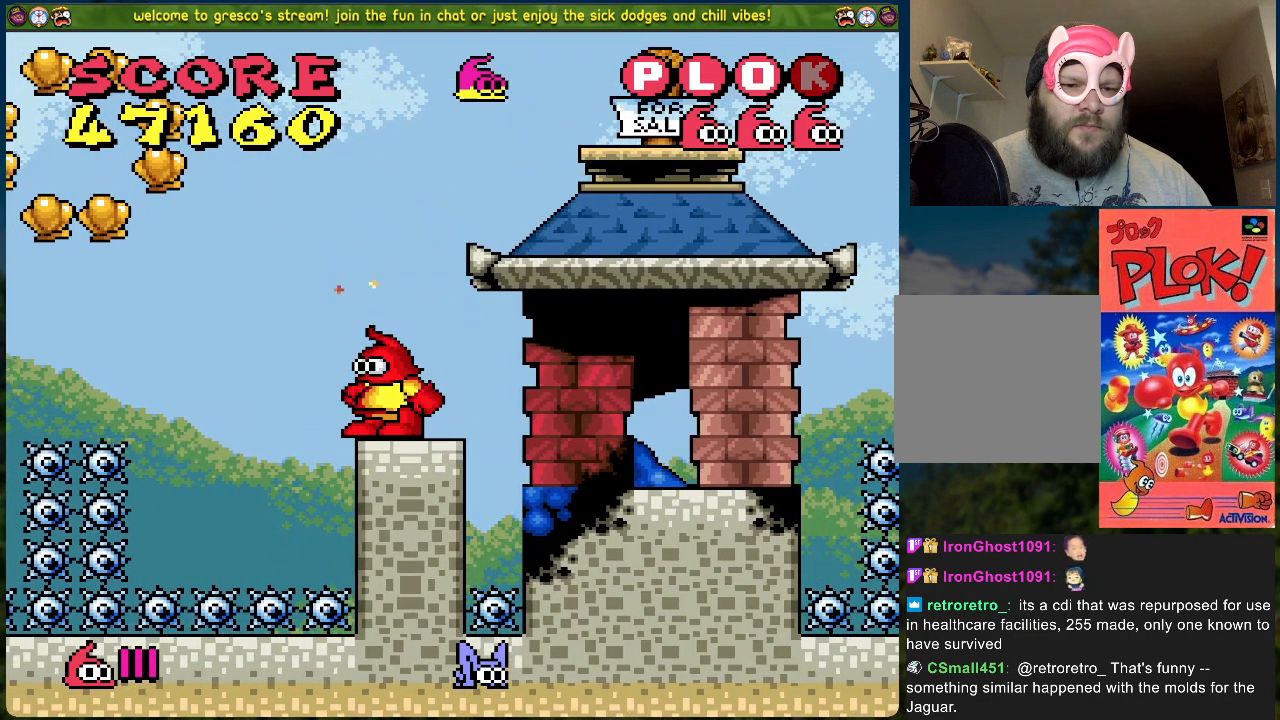
{"buttons": [], "left_stick": "center", "events": []}
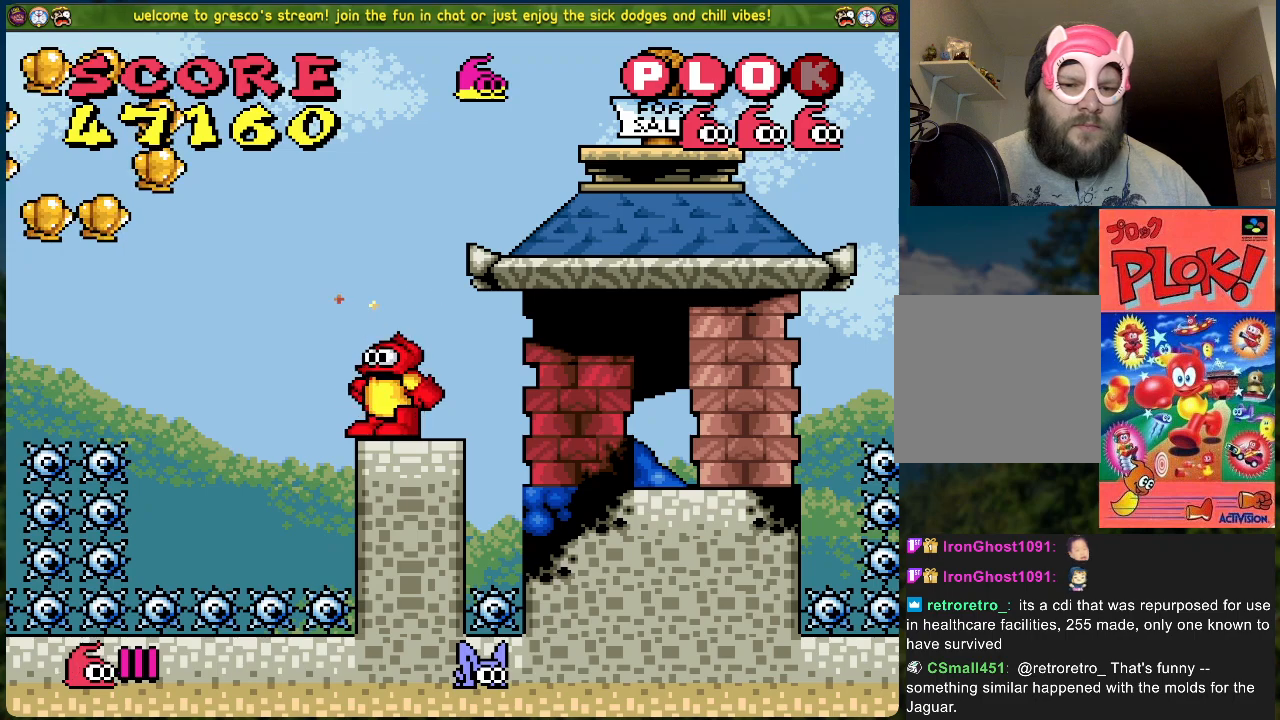
{"buttons": [], "left_stick": "center", "events": []}
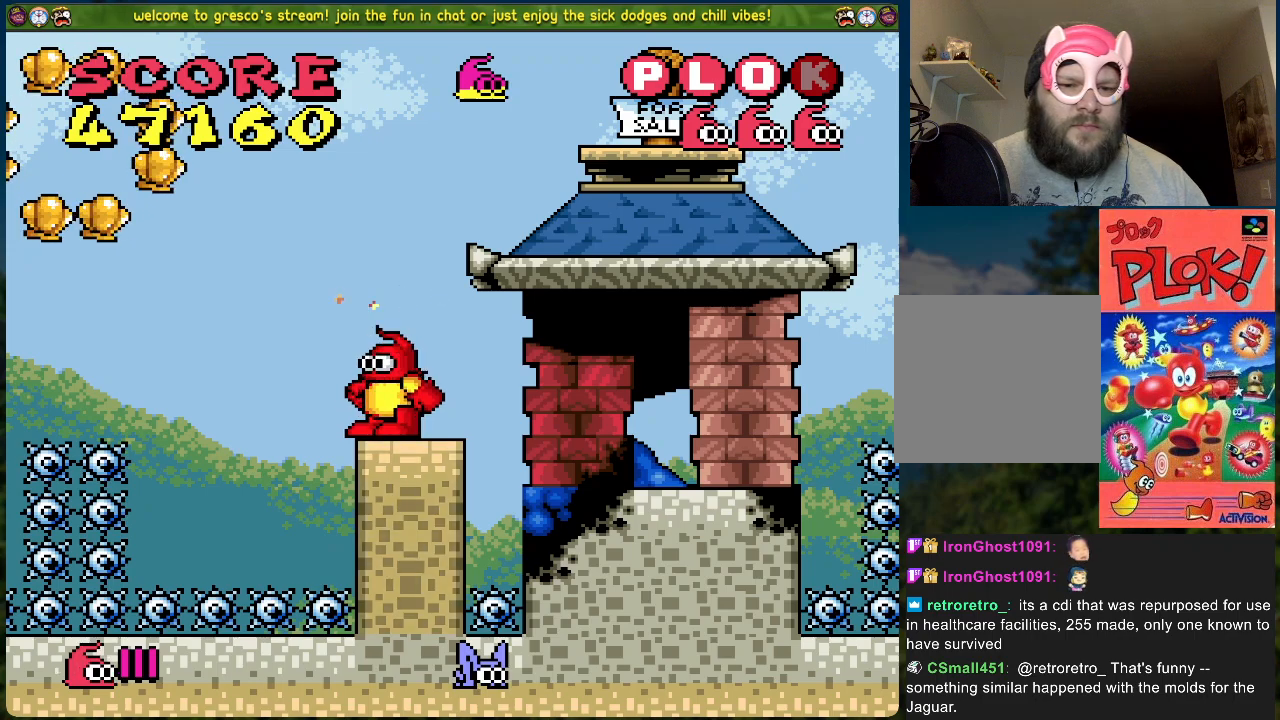
{"buttons": ["B", "DPAD_LEFT"], "left_stick": "center", "events": [[217, "B", "down"], [250, "DPAD_LEFT", "down"]]}
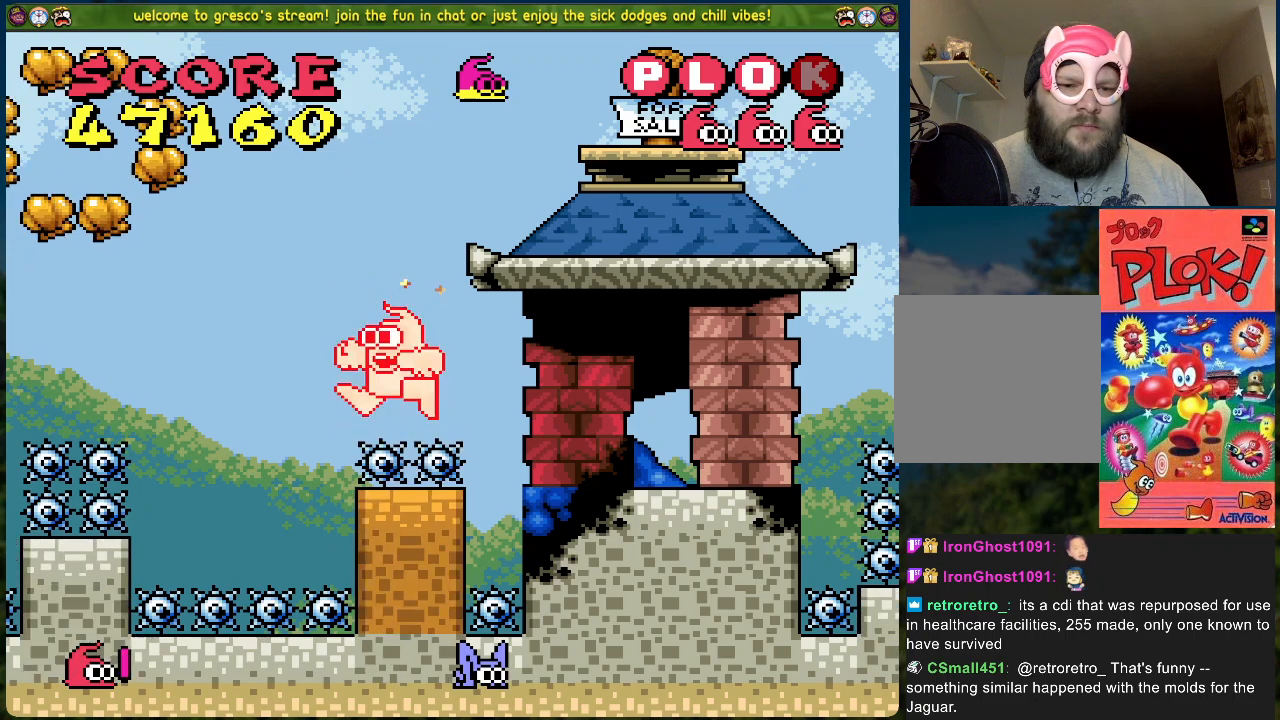
{"buttons": [], "left_stick": "center", "events": [[268, "B", "up"], [268, "DPAD_LEFT", "up"]]}
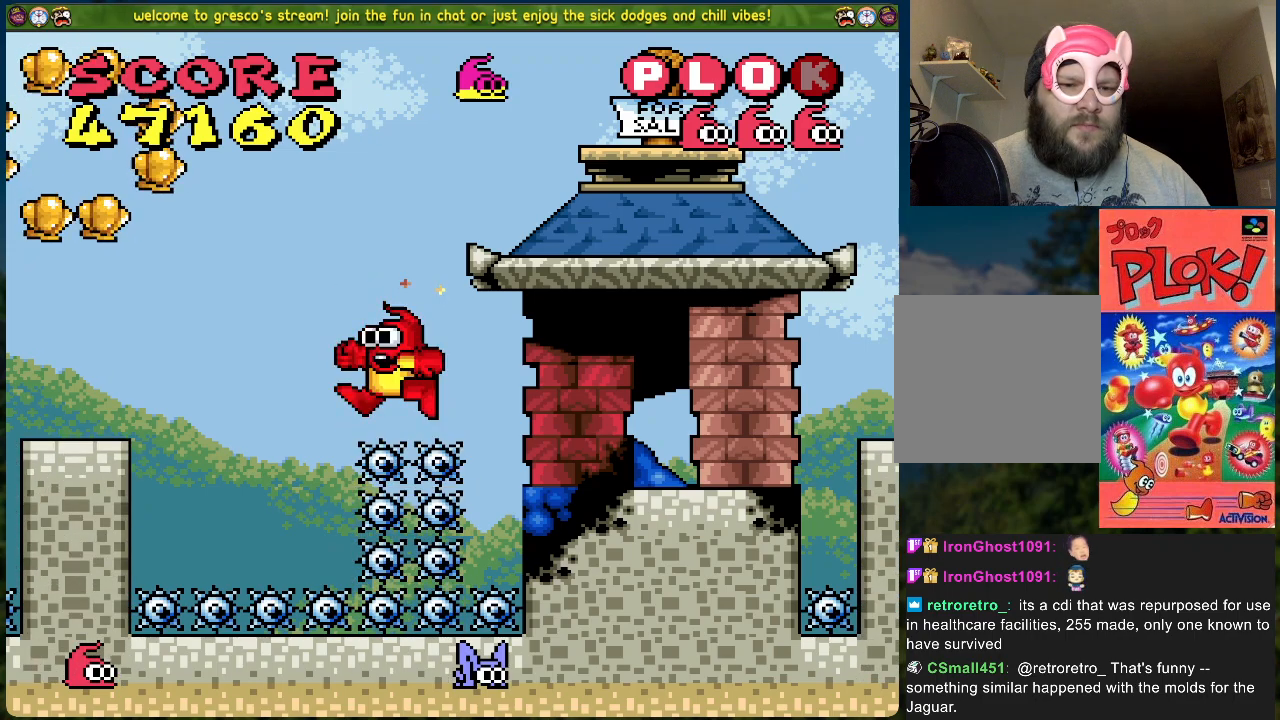
{"buttons": [], "left_stick": "center", "events": []}
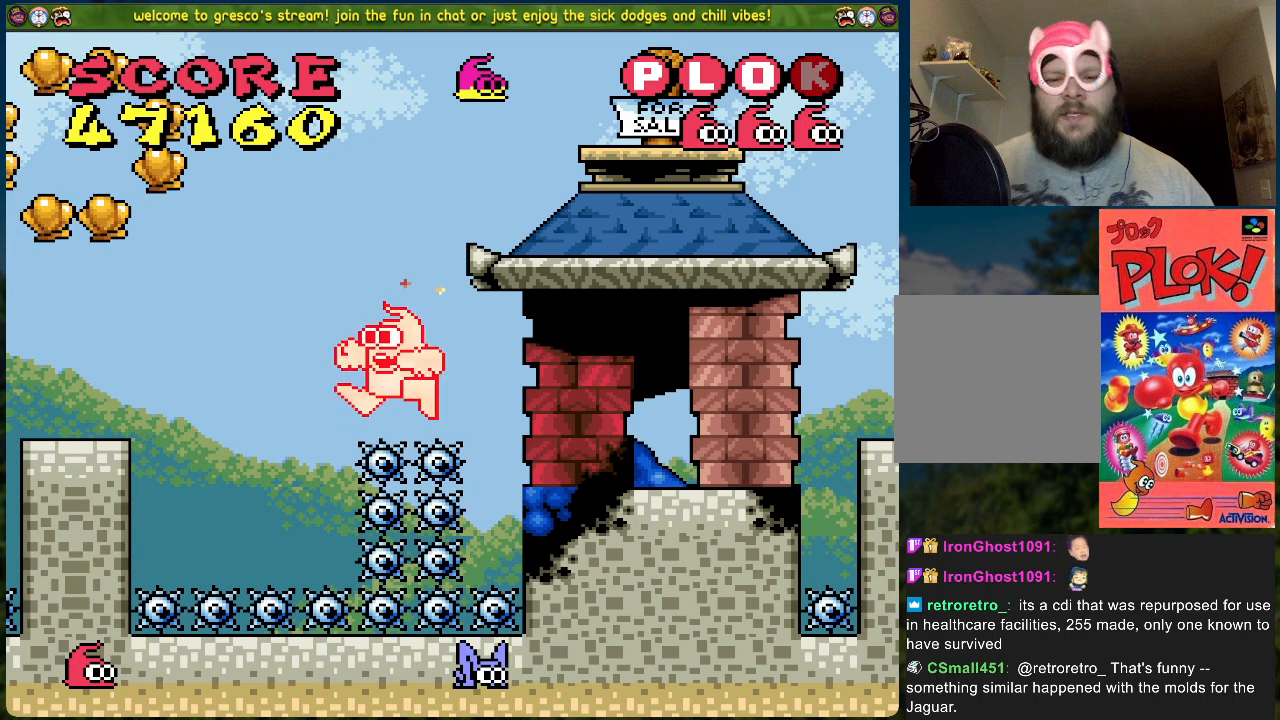
{"buttons": [], "left_stick": "center", "events": []}
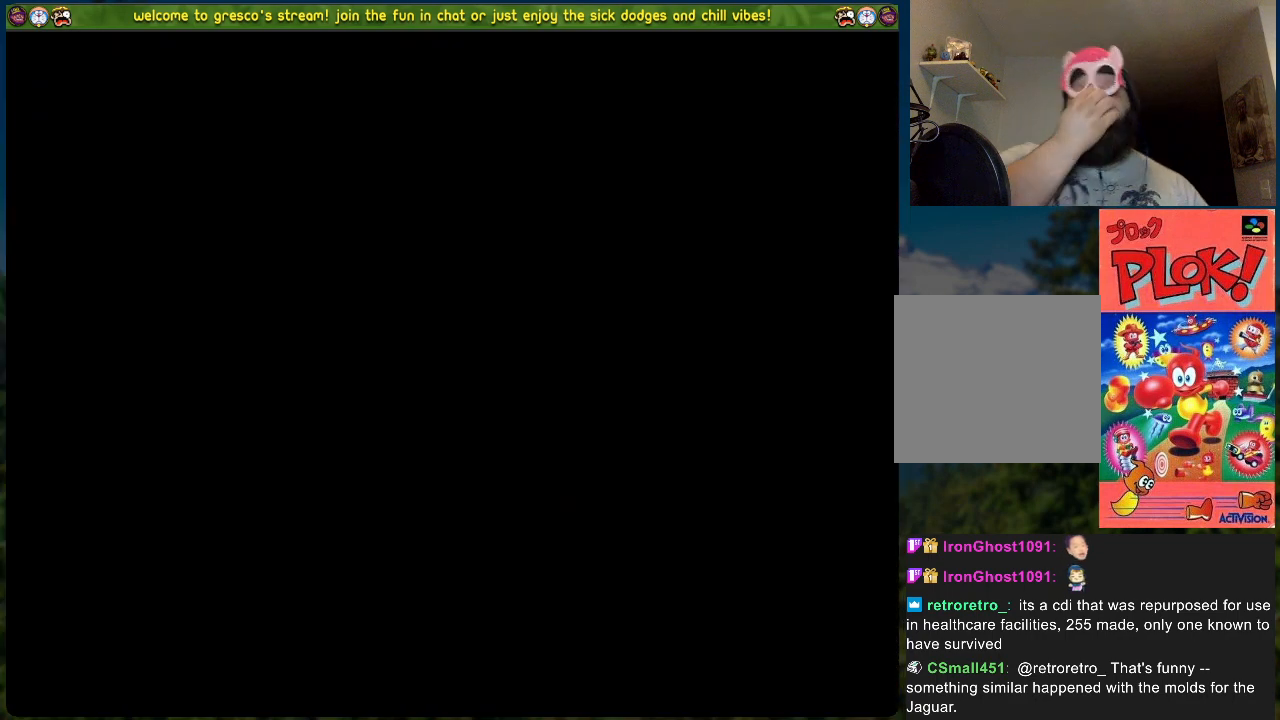
{"buttons": [], "left_stick": "center", "events": []}
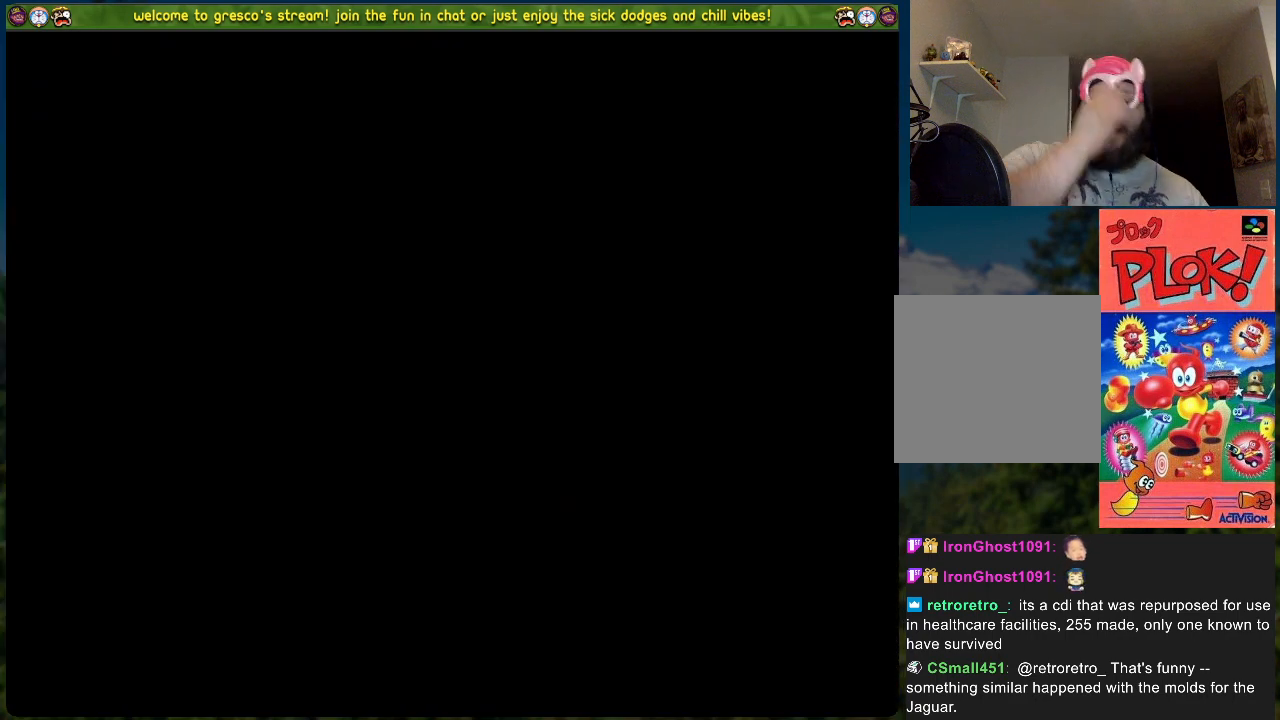
{"buttons": [], "left_stick": "center", "events": []}
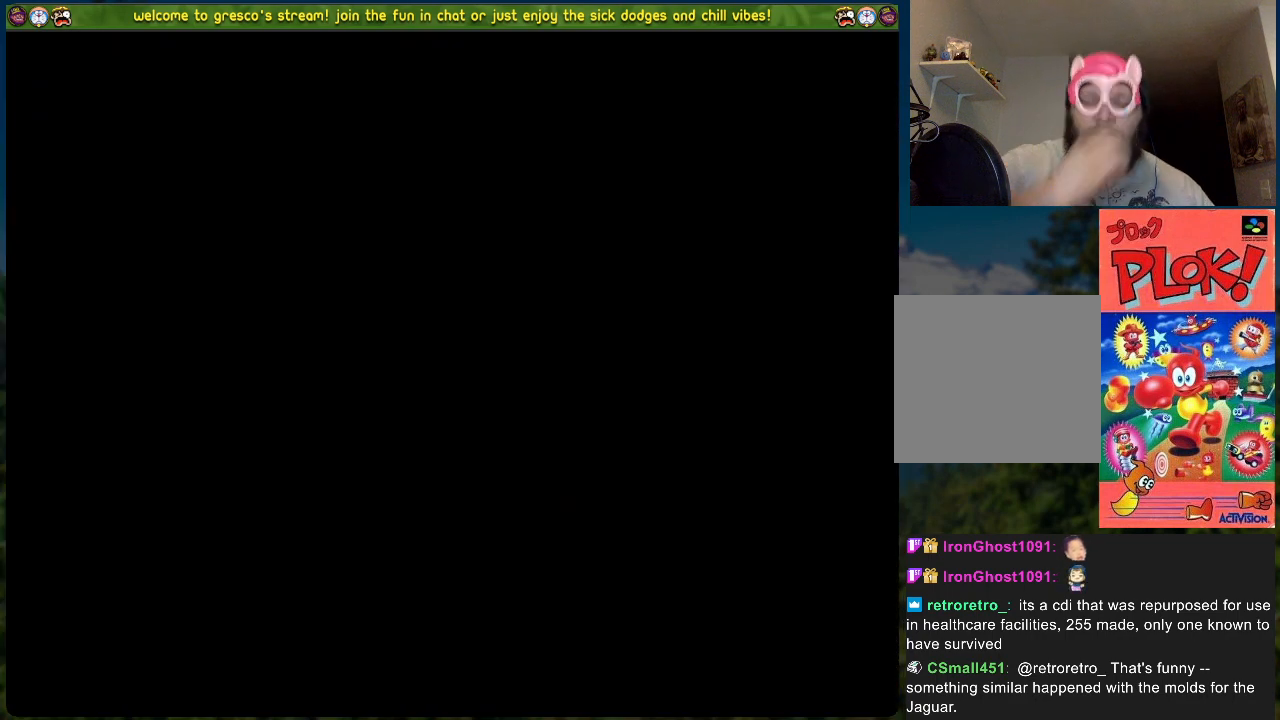
{"buttons": [], "left_stick": "center", "events": []}
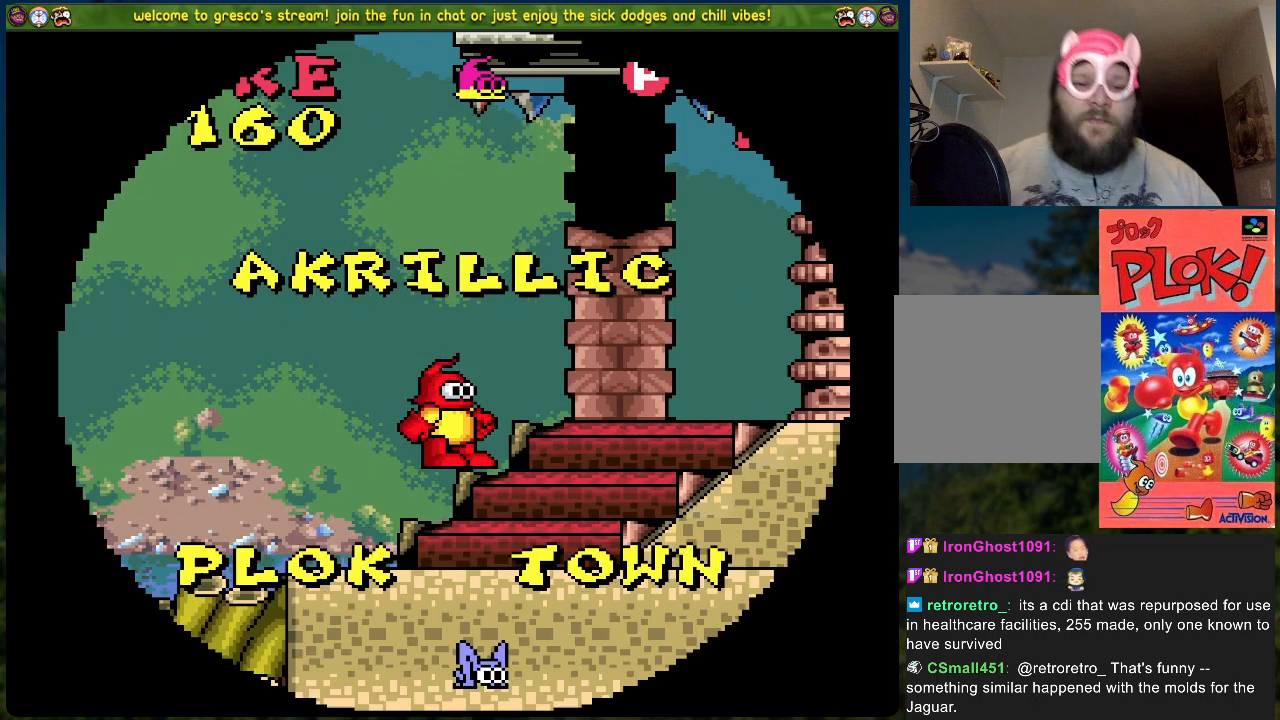
{"buttons": ["DPAD_RIGHT"], "left_stick": "center", "events": [[468, "DPAD_RIGHT", "down"]]}
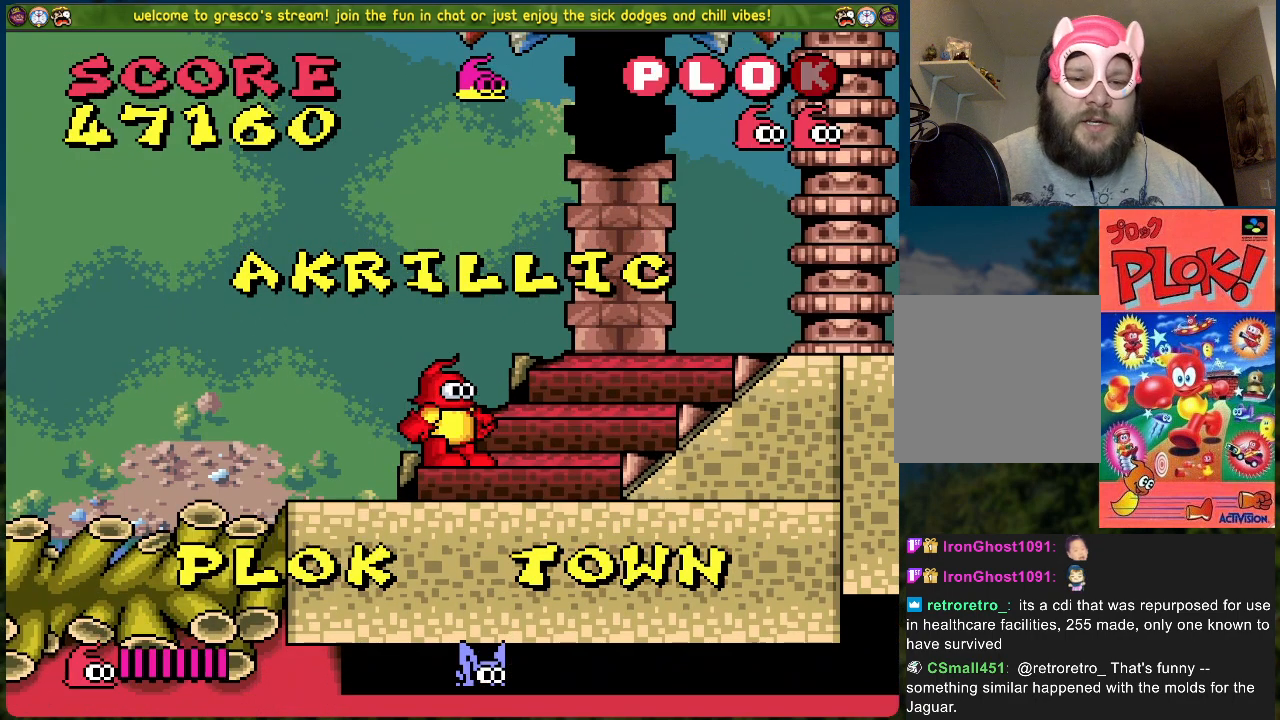
{"buttons": [], "left_stick": "center", "events": [[100, "DPAD_RIGHT", "up"]]}